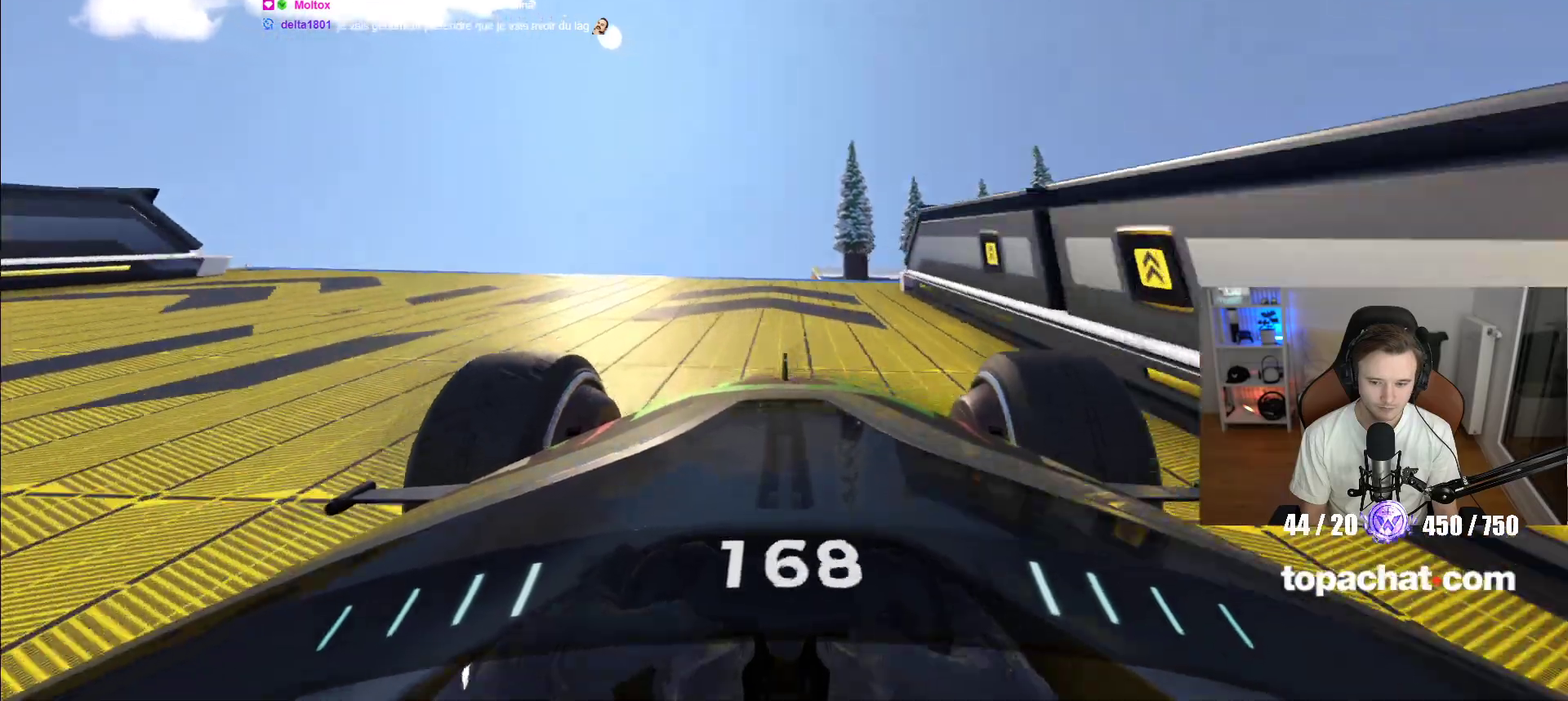
Gameplay with a controller (Xbox layout); each line is a JSON object with the inputs held at the frame after it. "events" lists button and stick changes between this image and that frame as [ms after this image, input, new state], when the widget could be followed in between. Not read: L2 L3 R2 R3 right_stick.
{"buttons": ["A"], "left_stick": "center", "events": [[17, "left_stick", "right"], [167, "left_stick", "center"], [267, "A", "up"], [383, "A", "down"]]}
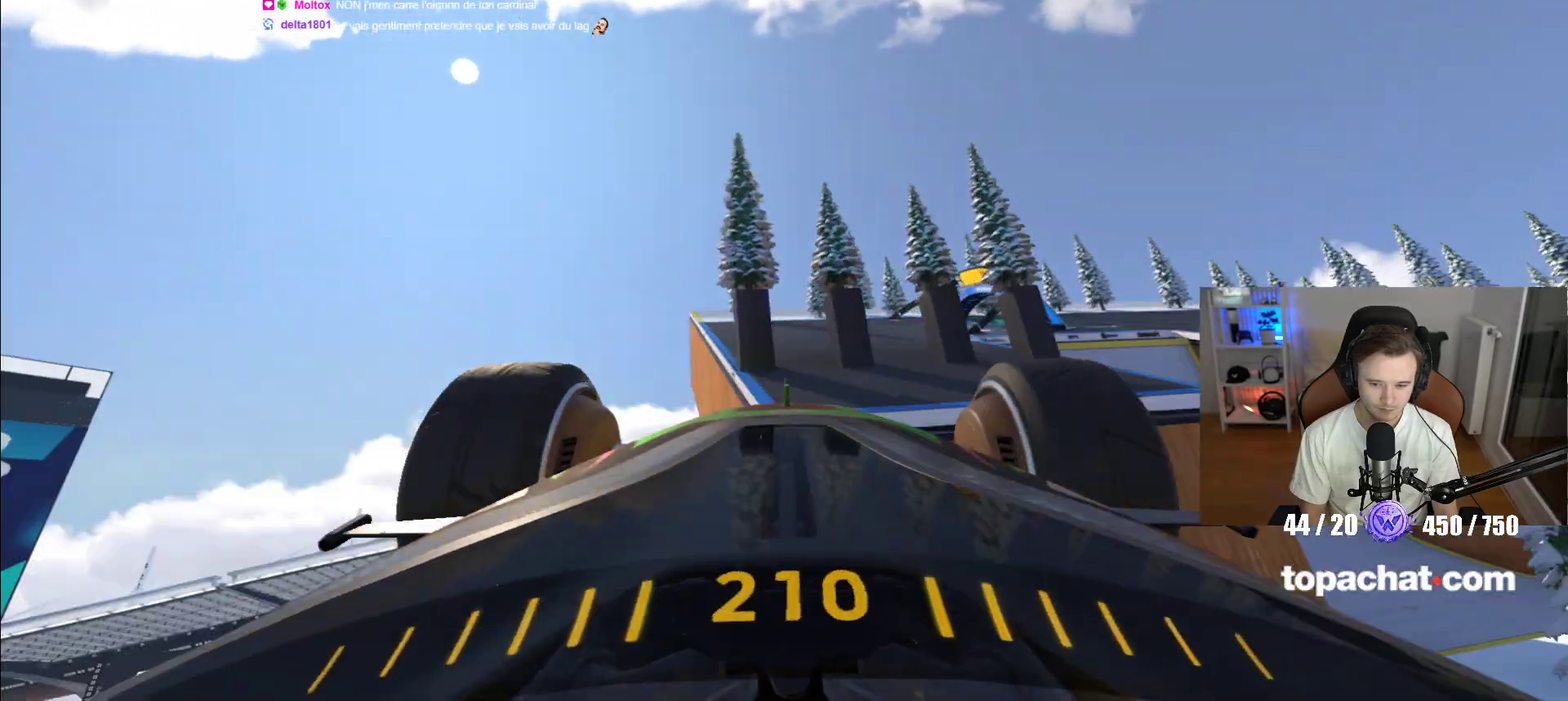
{"buttons": ["A", "R1"], "left_stick": "center", "events": [[183, "X", "down"], [300, "X", "up"], [483, "R1", "down"]]}
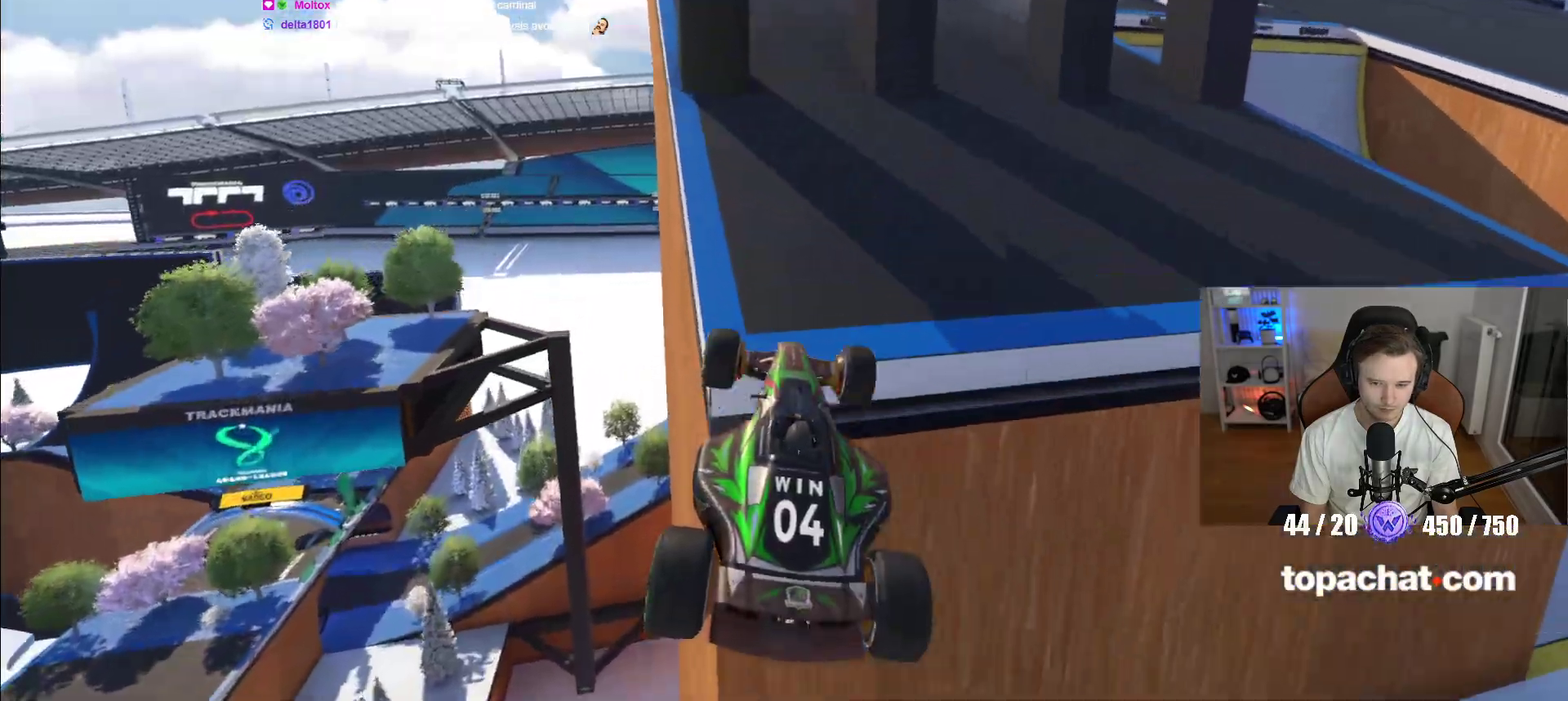
{"buttons": ["A"], "left_stick": "right", "events": [[50, "R1", "up"], [183, "left_stick", "right"]]}
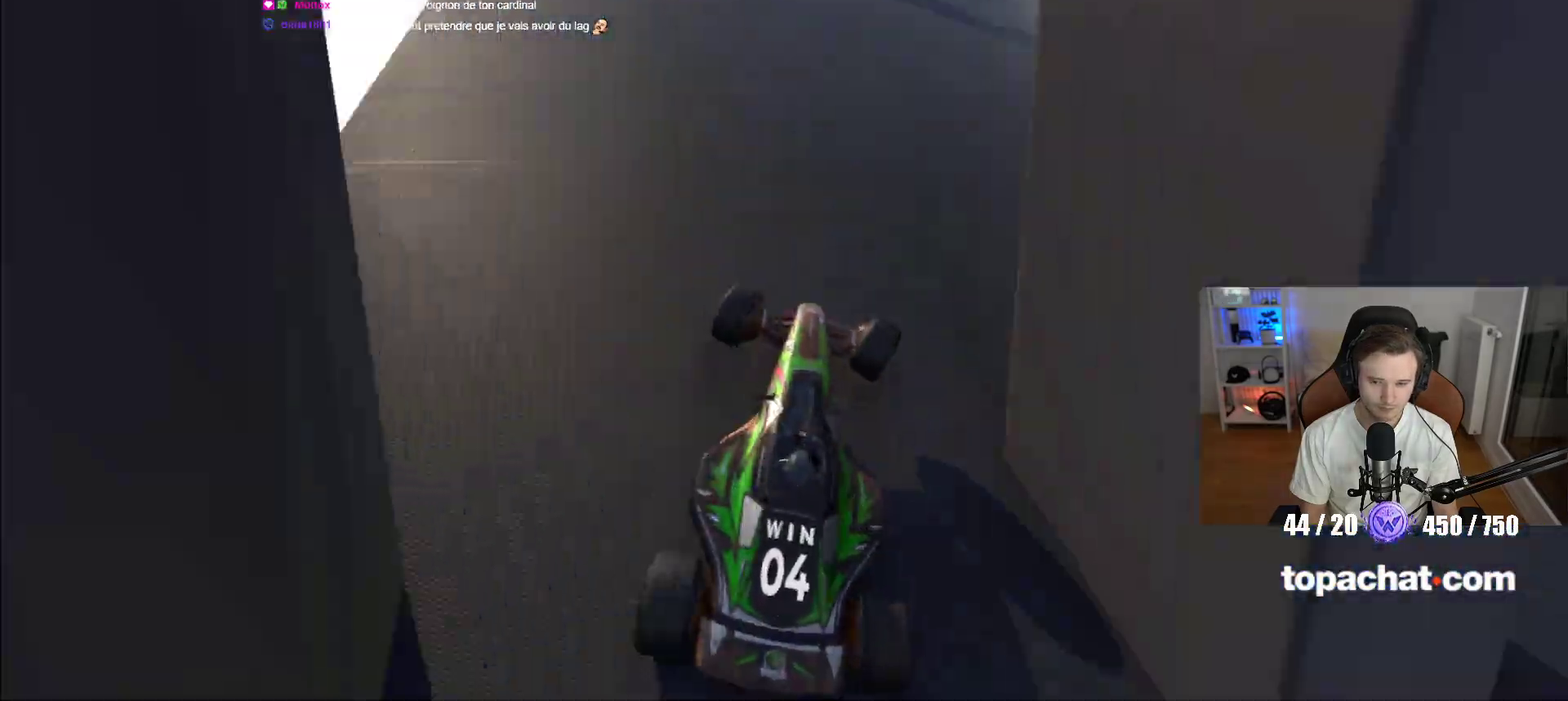
{"buttons": ["A"], "left_stick": "right", "events": []}
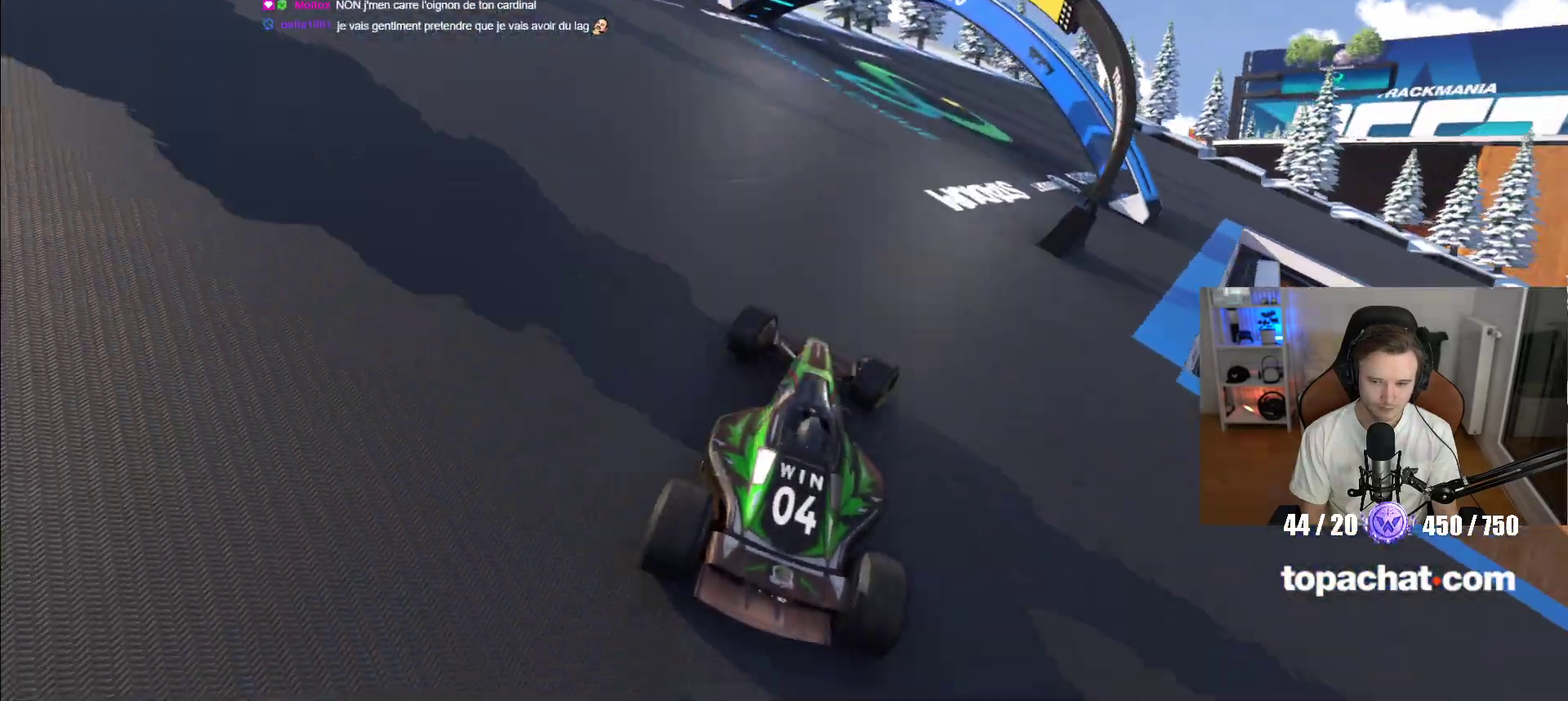
{"buttons": ["A"], "left_stick": "right", "events": [[67, "left_stick", "center"], [117, "left_stick", "right"]]}
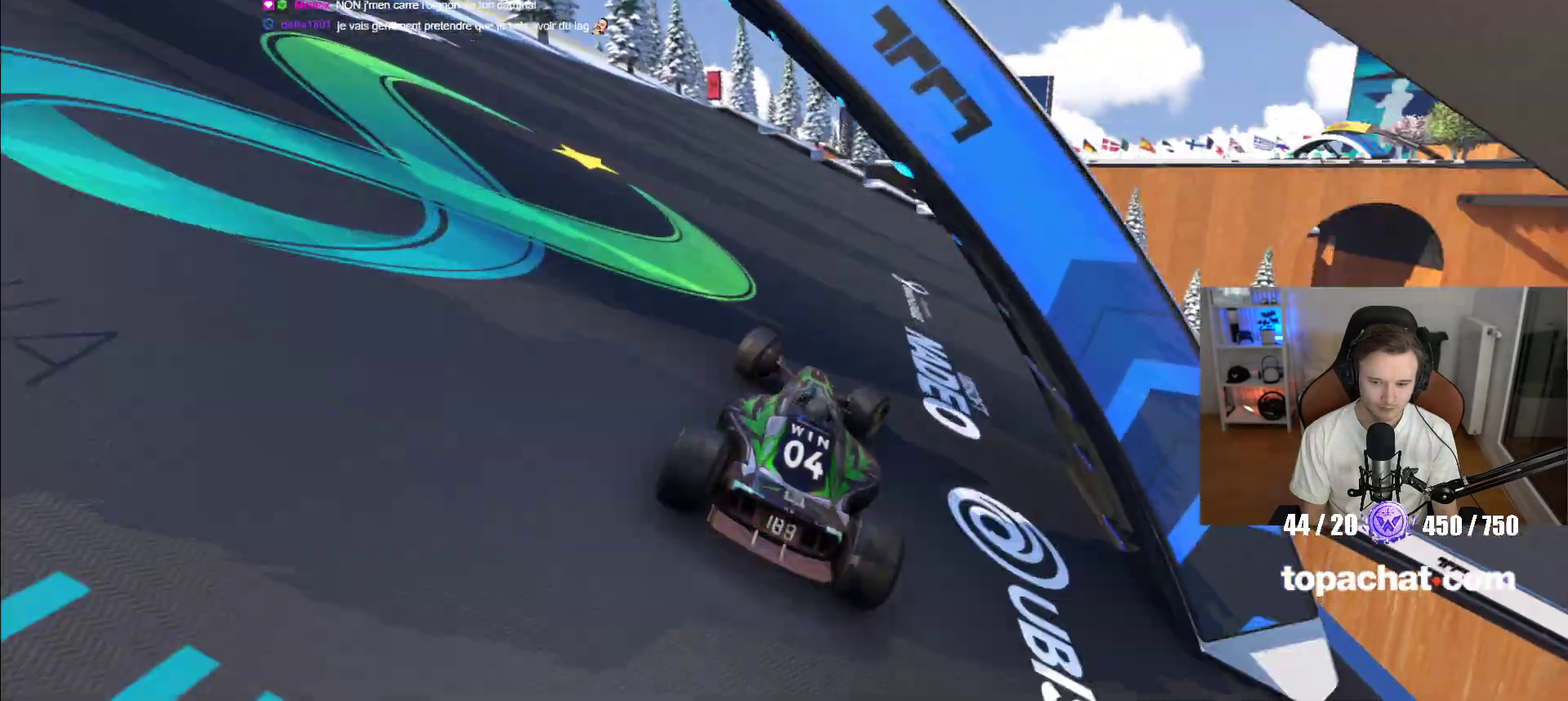
{"buttons": ["A"], "left_stick": "right", "events": [[183, "B", "down"], [300, "B", "up"]]}
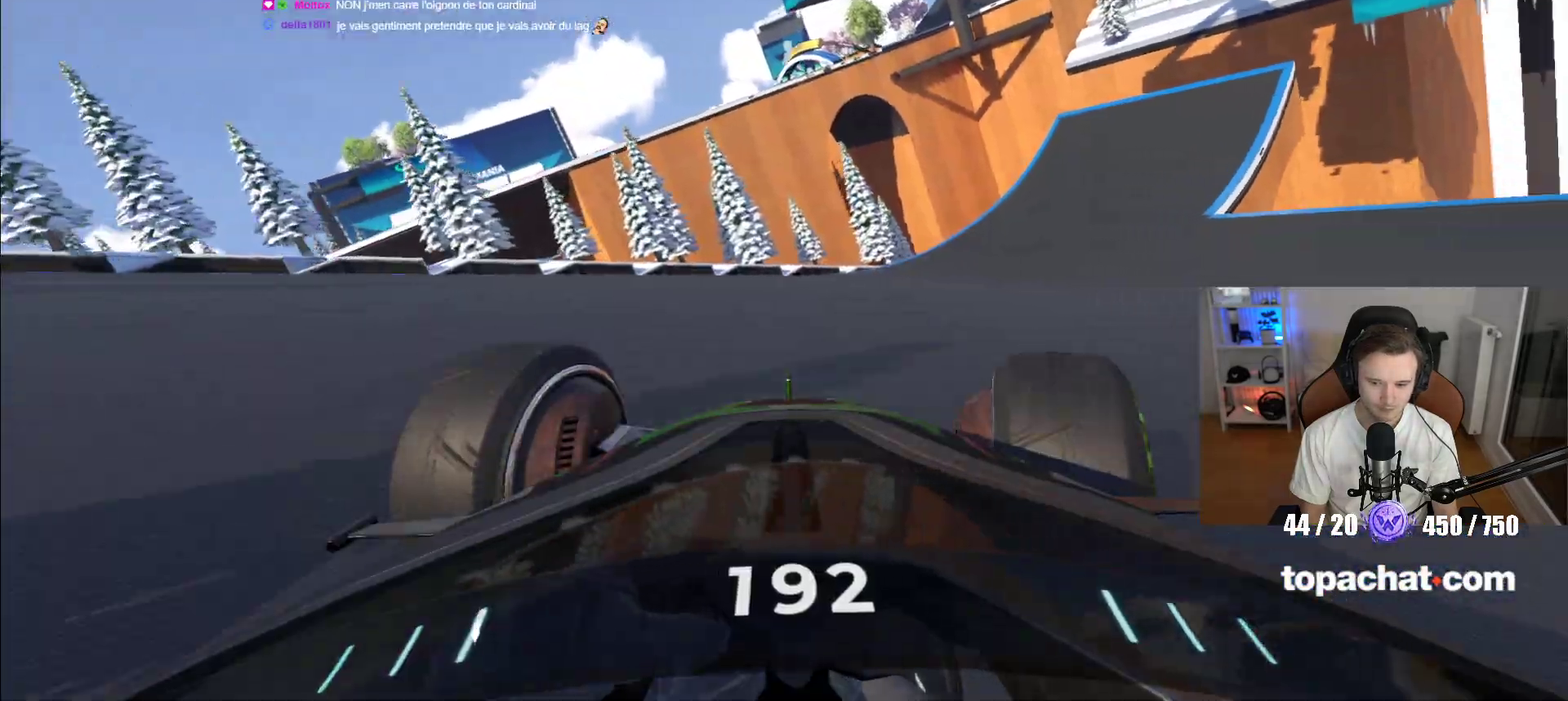
{"buttons": ["A"], "left_stick": "right", "events": [[233, "X", "down"], [250, "left_stick", "center"], [333, "left_stick", "right"], [350, "X", "up"]]}
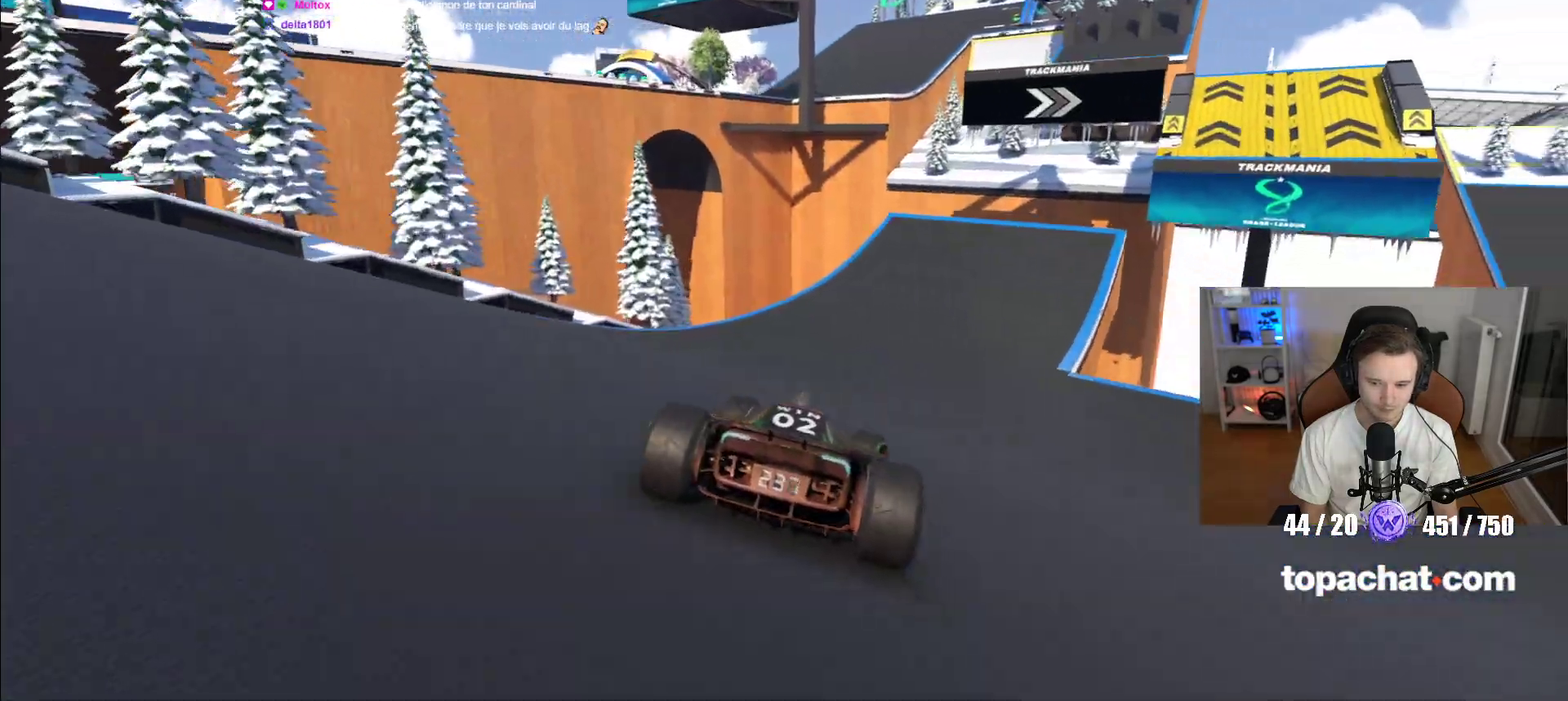
{"buttons": ["A"], "left_stick": "center", "events": [[67, "left_stick", "center"], [183, "left_stick", "right"], [400, "left_stick", "center"]]}
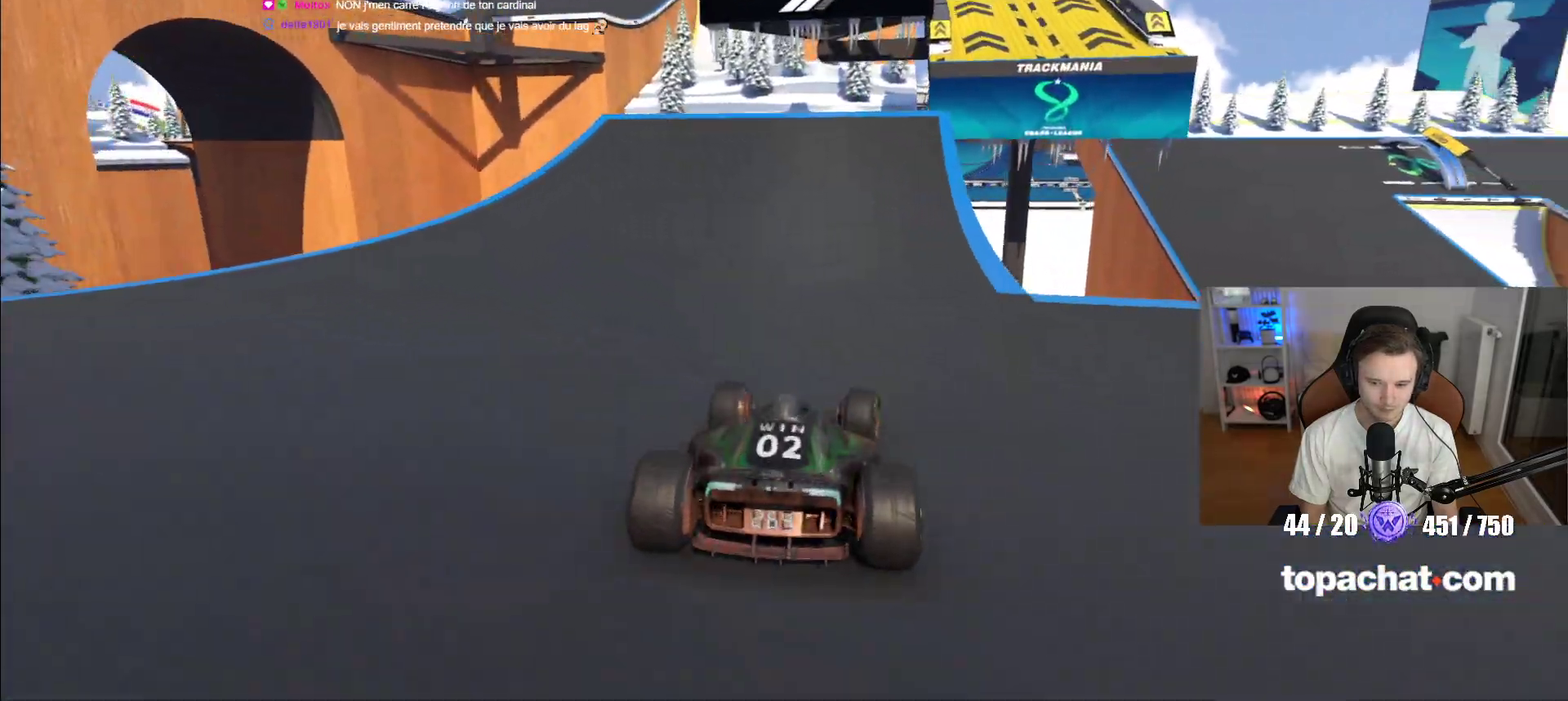
{"buttons": [], "left_stick": "center", "events": [[33, "left_stick", "right"], [233, "left_stick", "center"], [383, "A", "up"]]}
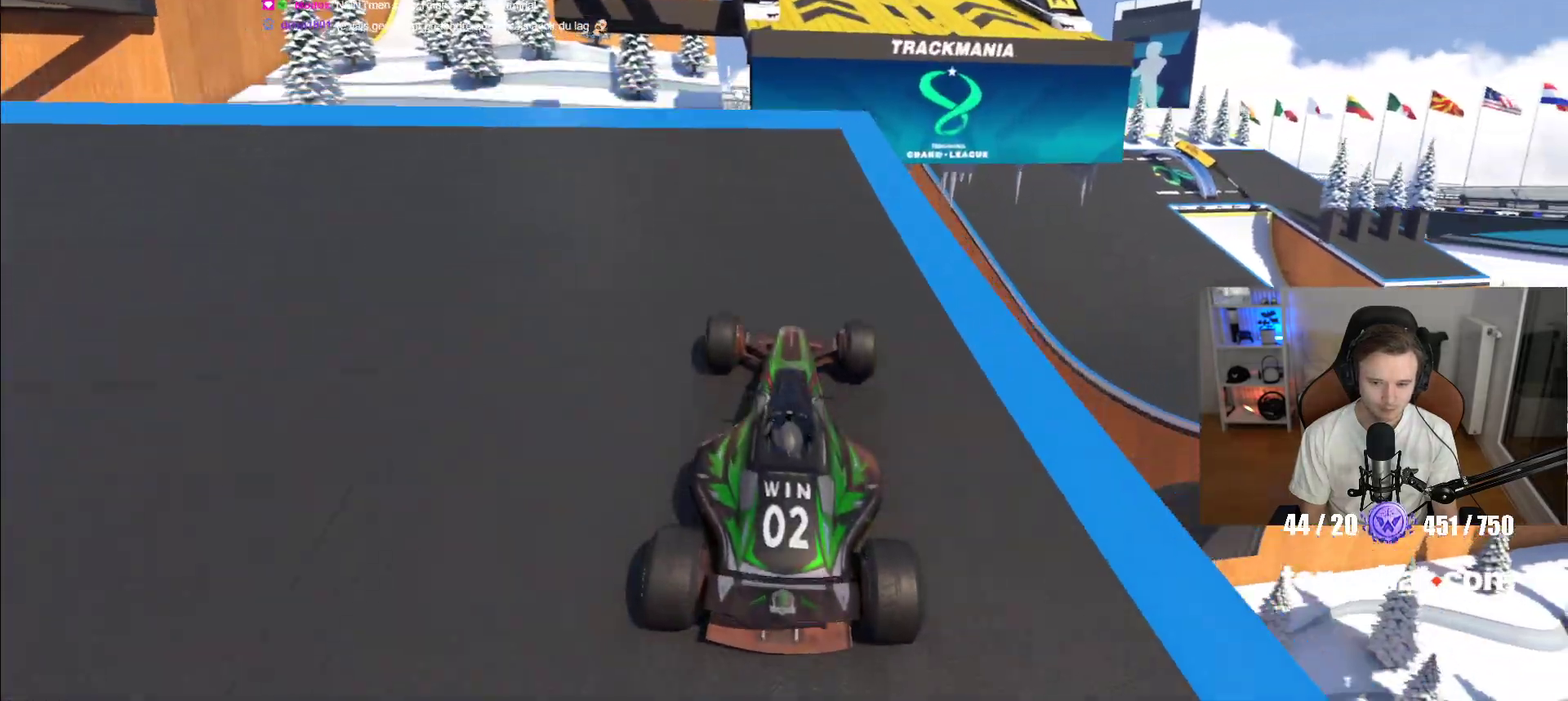
{"buttons": [], "left_stick": "right", "events": [[83, "left_stick", "left"], [183, "left_stick", "center"], [300, "B", "down"], [317, "R1", "down"], [400, "R1", "up"], [417, "B", "up"], [483, "left_stick", "right"]]}
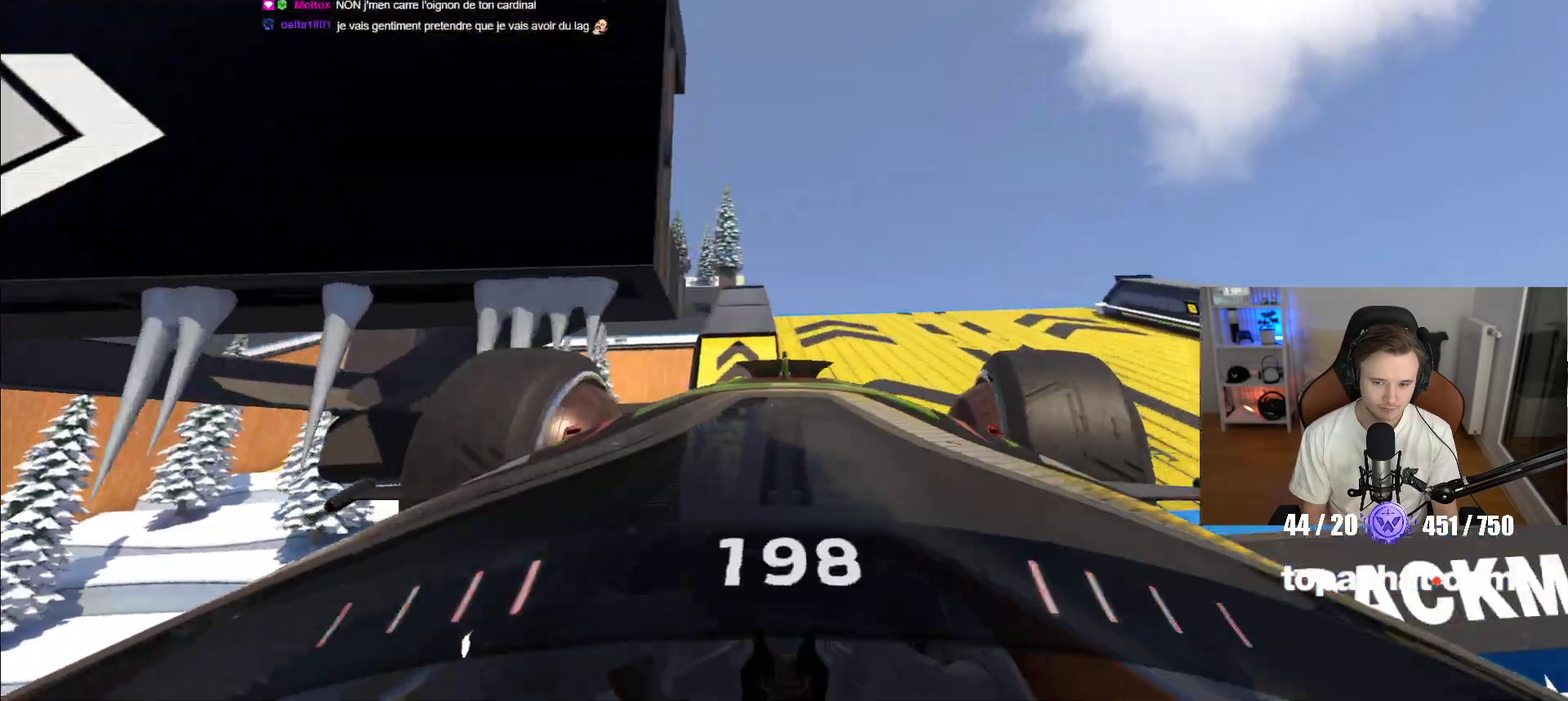
{"buttons": ["A"], "left_stick": "center", "events": [[33, "left_stick", "center"], [217, "A", "down"]]}
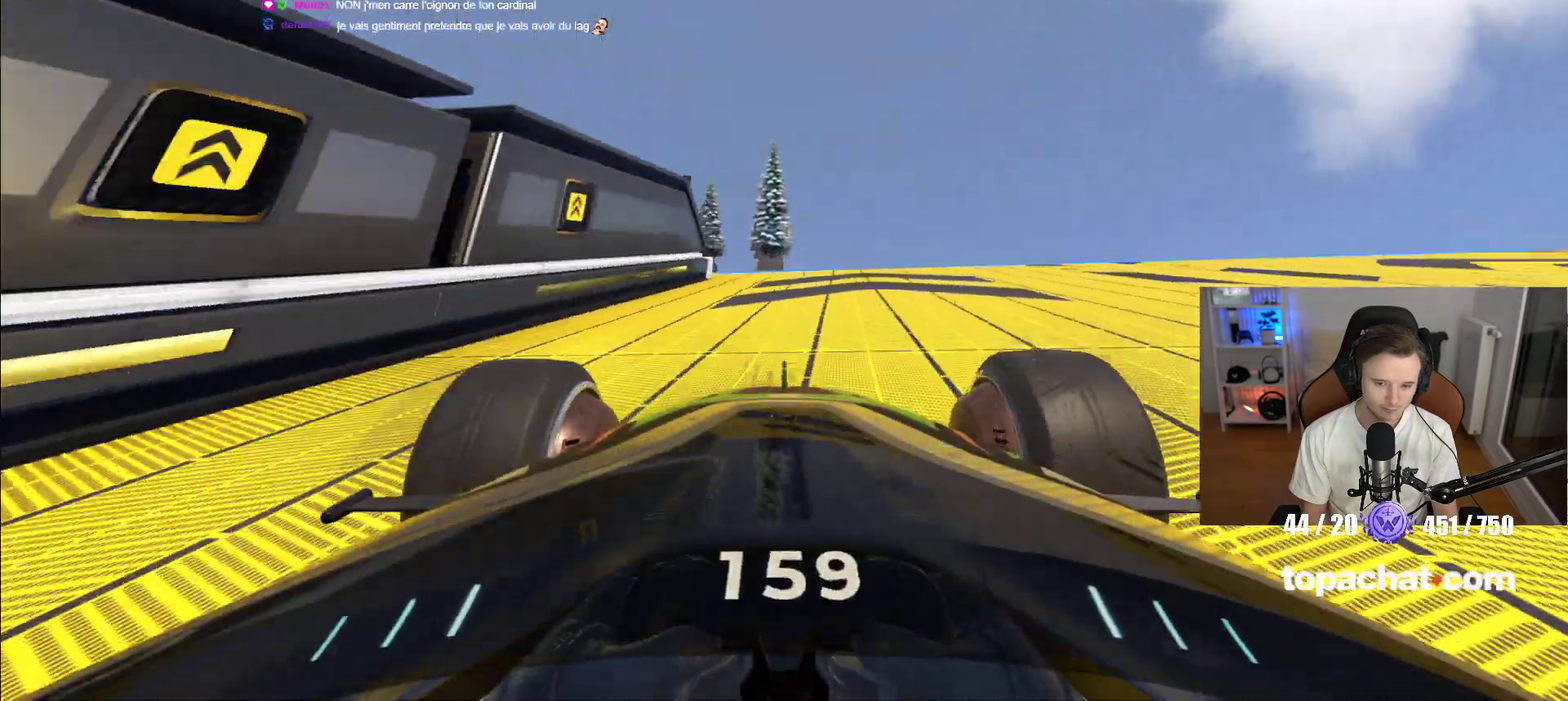
{"buttons": ["A"], "left_stick": "center", "events": [[300, "A", "up"], [500, "A", "down"]]}
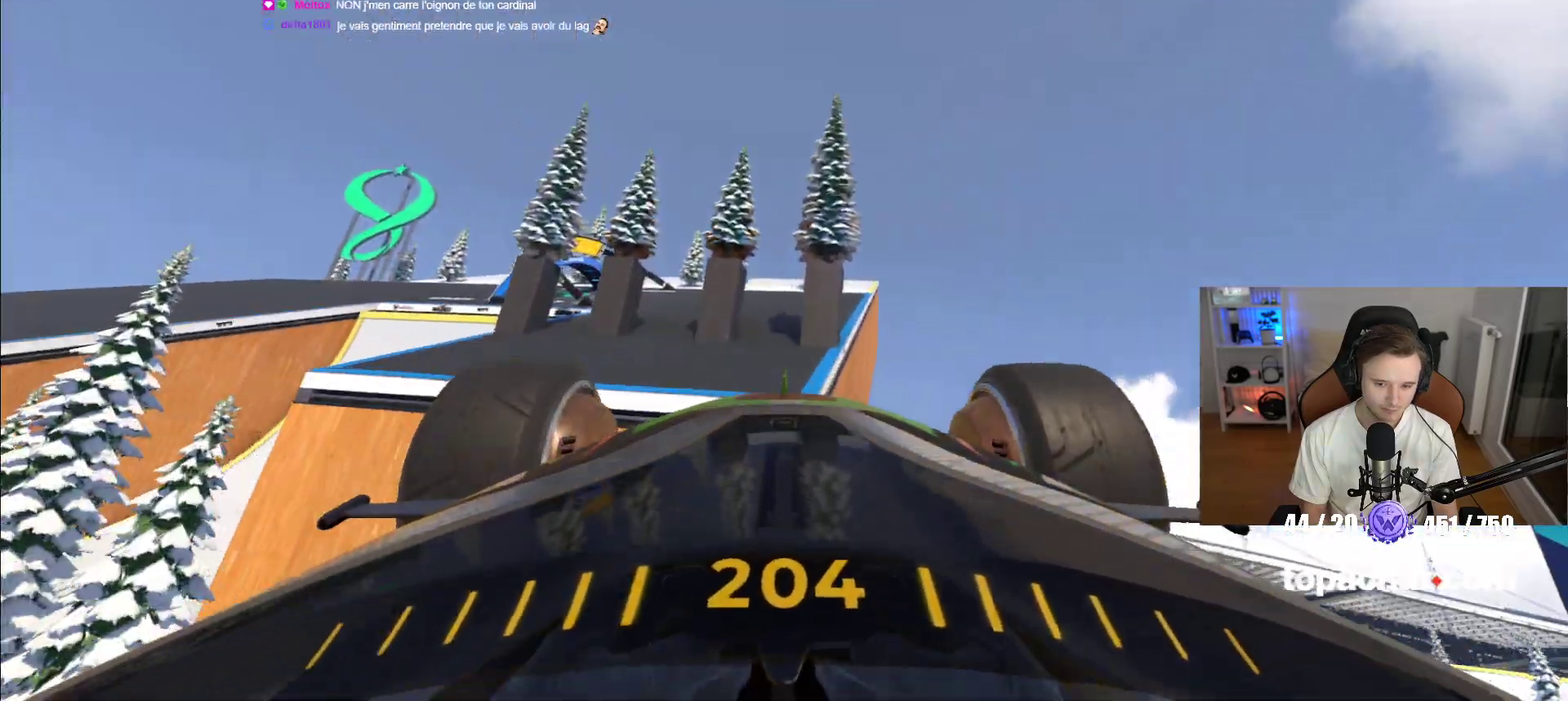
{"buttons": ["A"], "left_stick": "center", "events": [[133, "R1", "down"], [133, "X", "down"], [200, "R1", "up"], [250, "X", "up"]]}
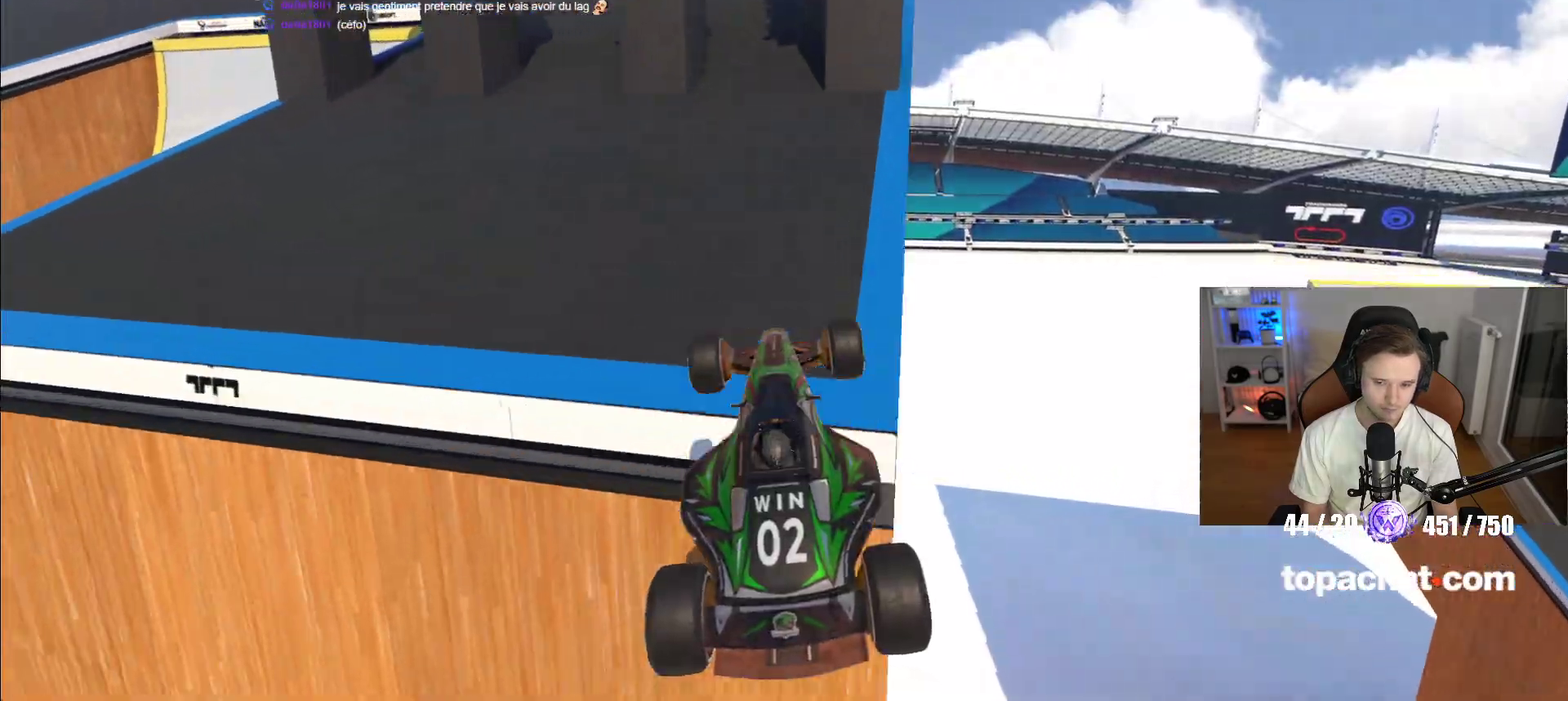
{"buttons": ["A"], "left_stick": "left", "events": [[283, "left_stick", "left"]]}
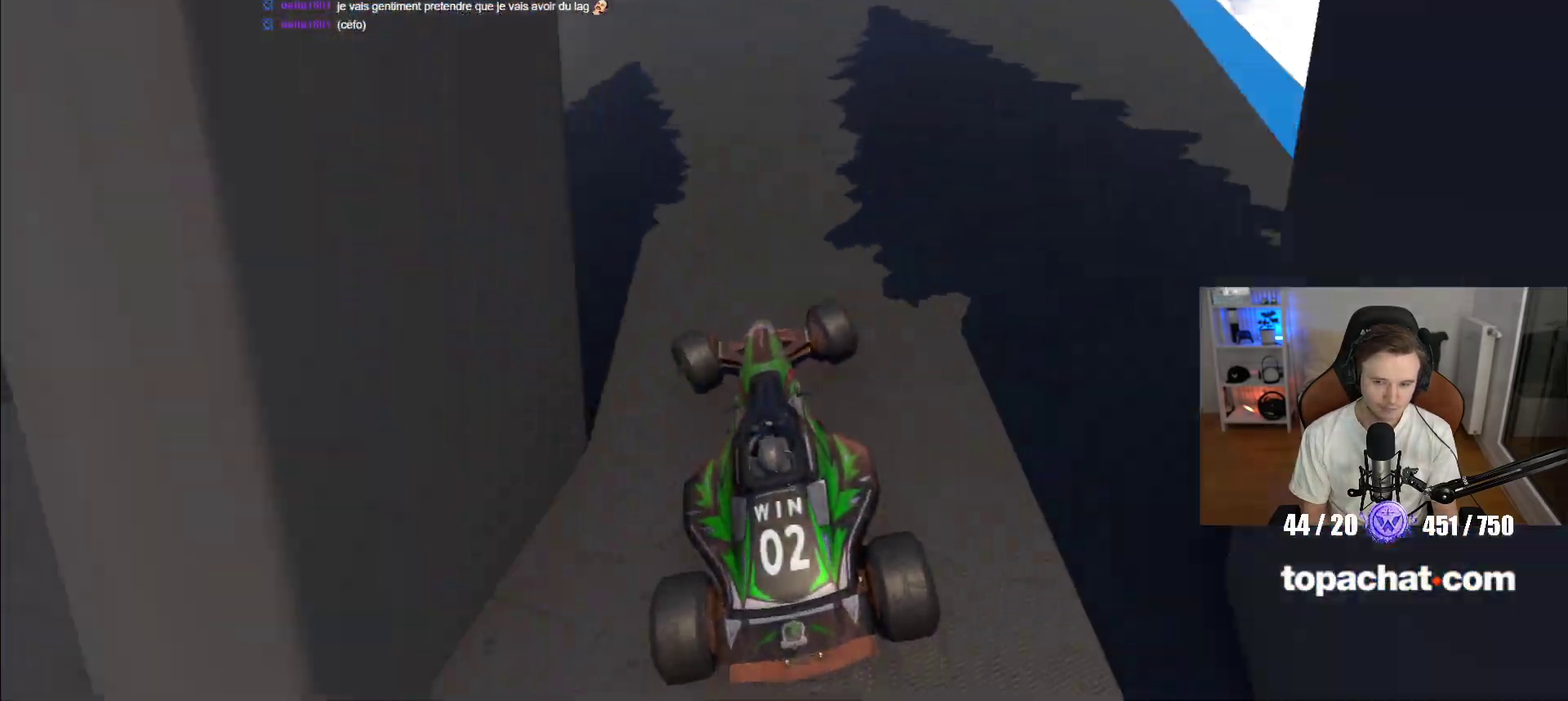
{"buttons": ["A"], "left_stick": "up-left", "events": [[183, "left_stick", "up-left"]]}
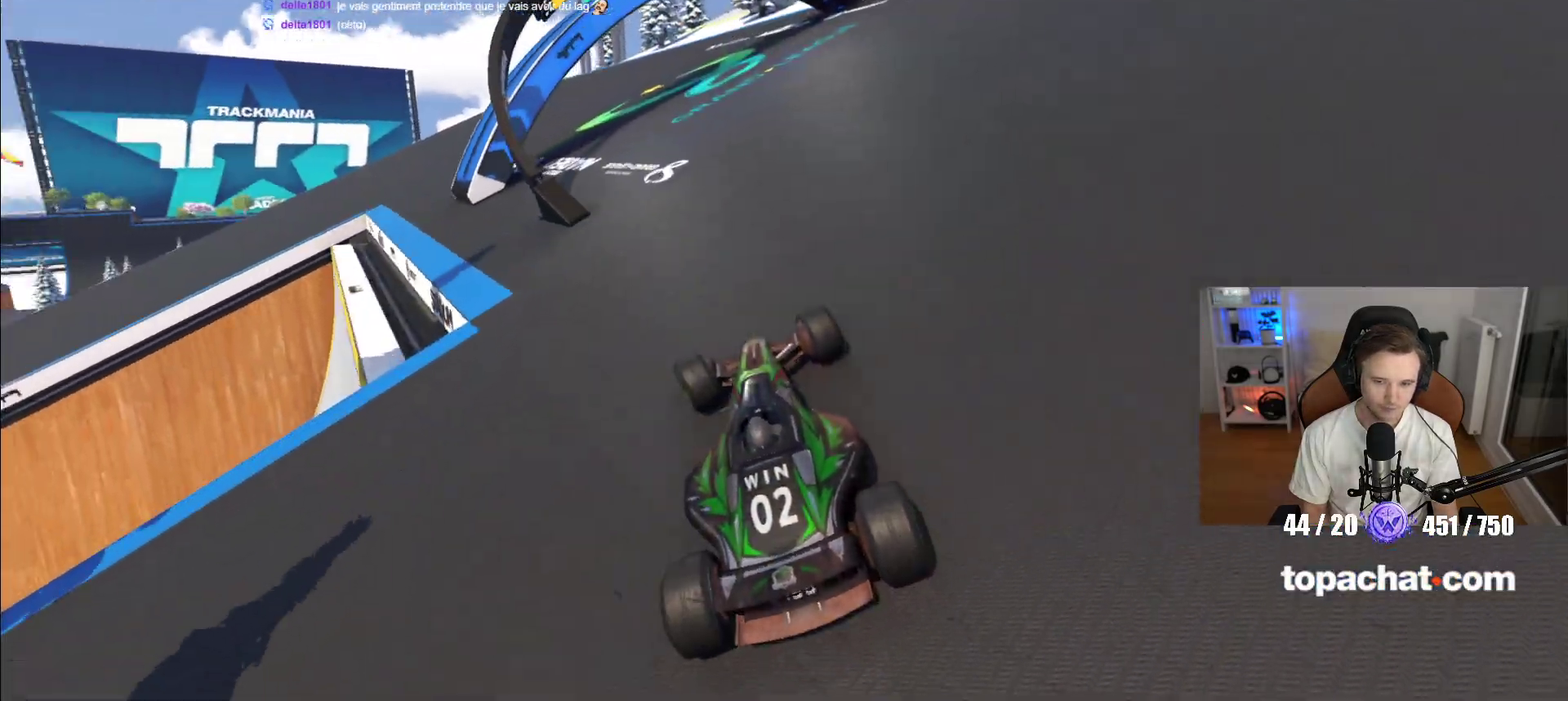
{"buttons": ["A"], "left_stick": "up-left", "events": []}
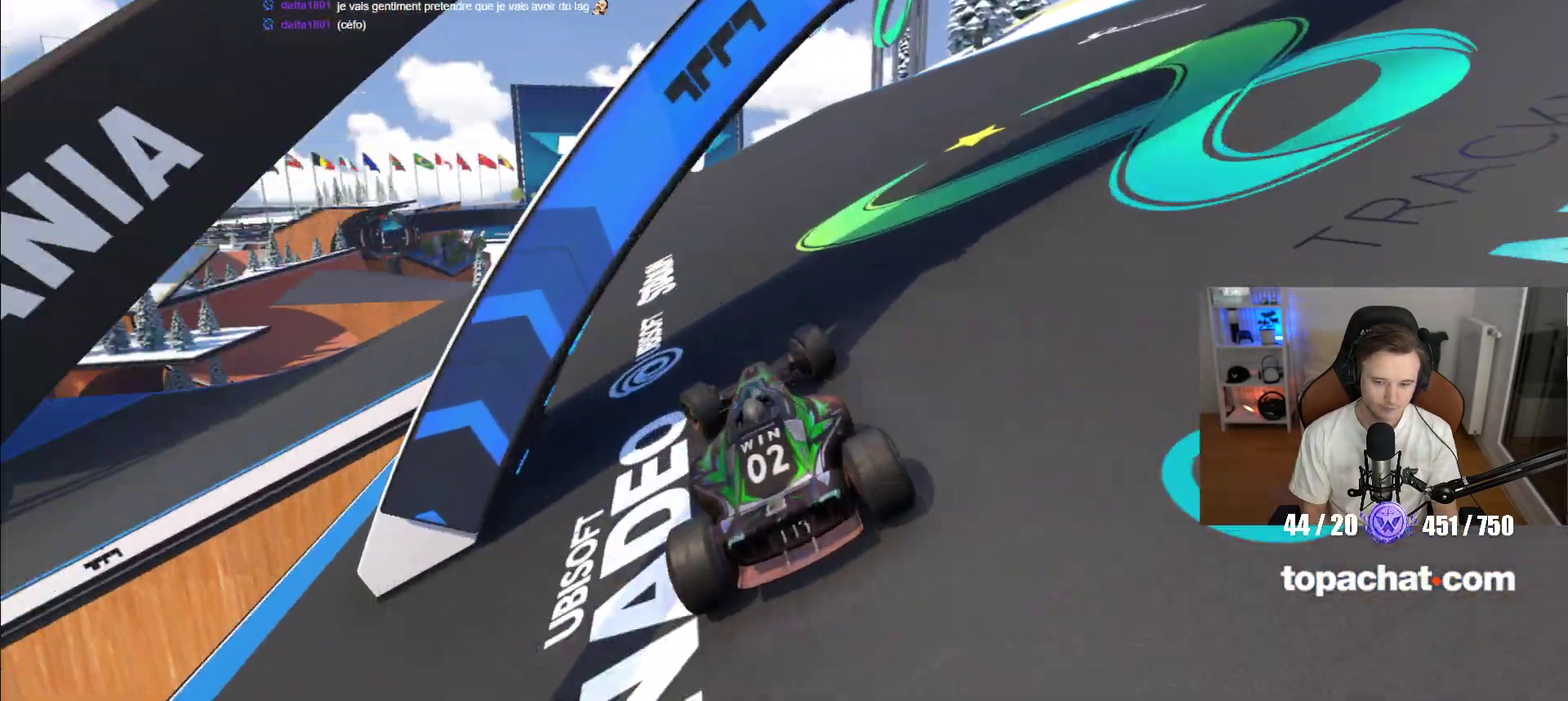
{"buttons": ["A"], "left_stick": "up-left", "events": []}
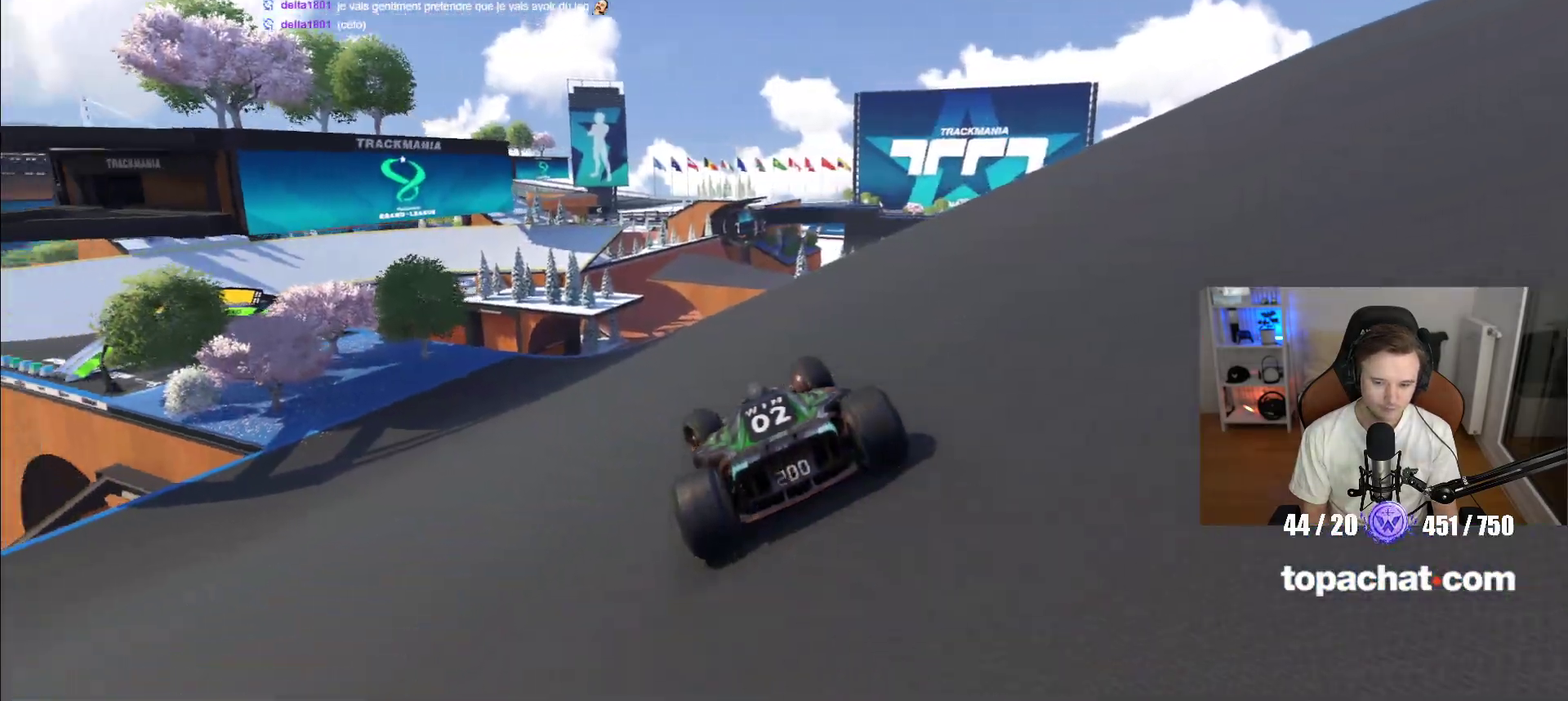
{"buttons": ["A"], "left_stick": "center", "events": [[500, "left_stick", "center"]]}
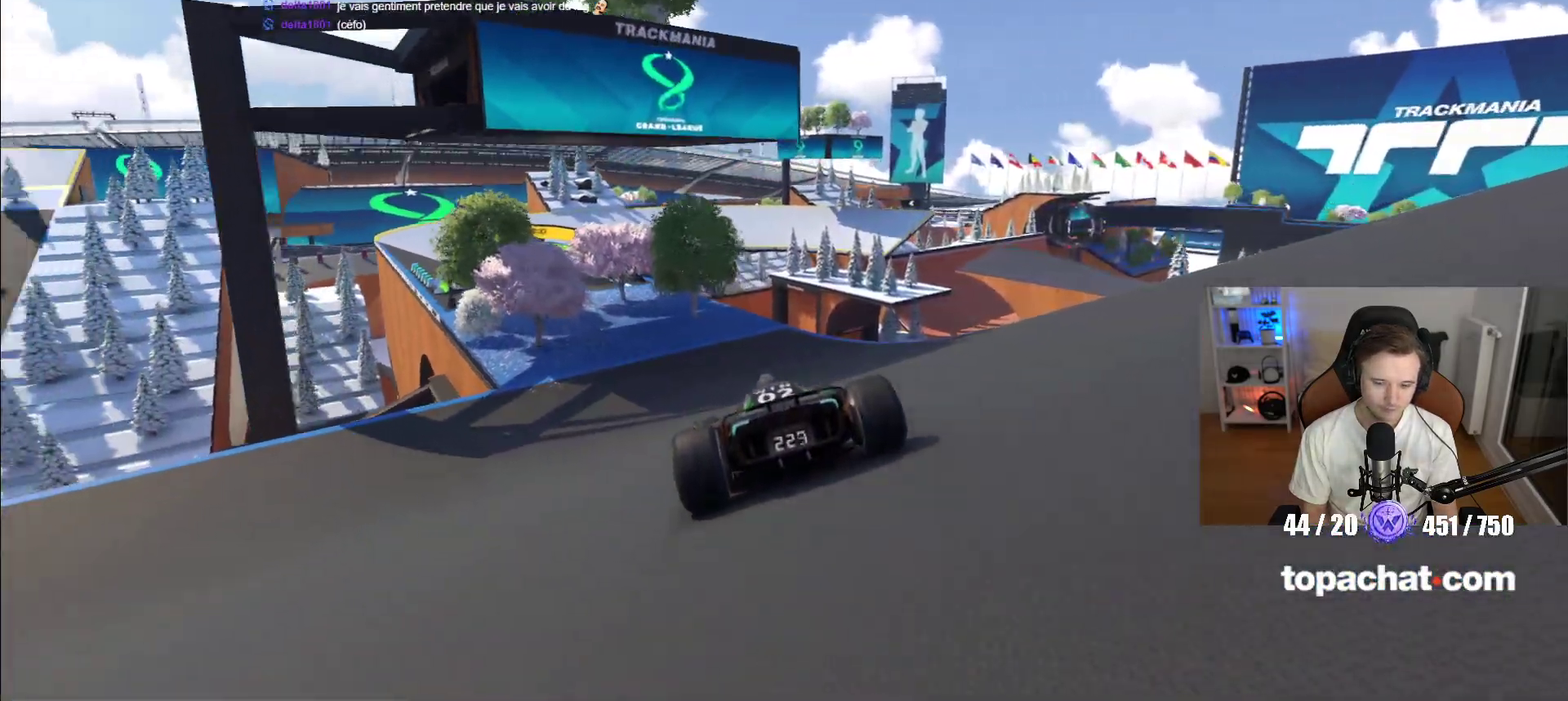
{"buttons": ["A"], "left_stick": "center", "events": [[233, "left_stick", "up-left"], [433, "left_stick", "center"]]}
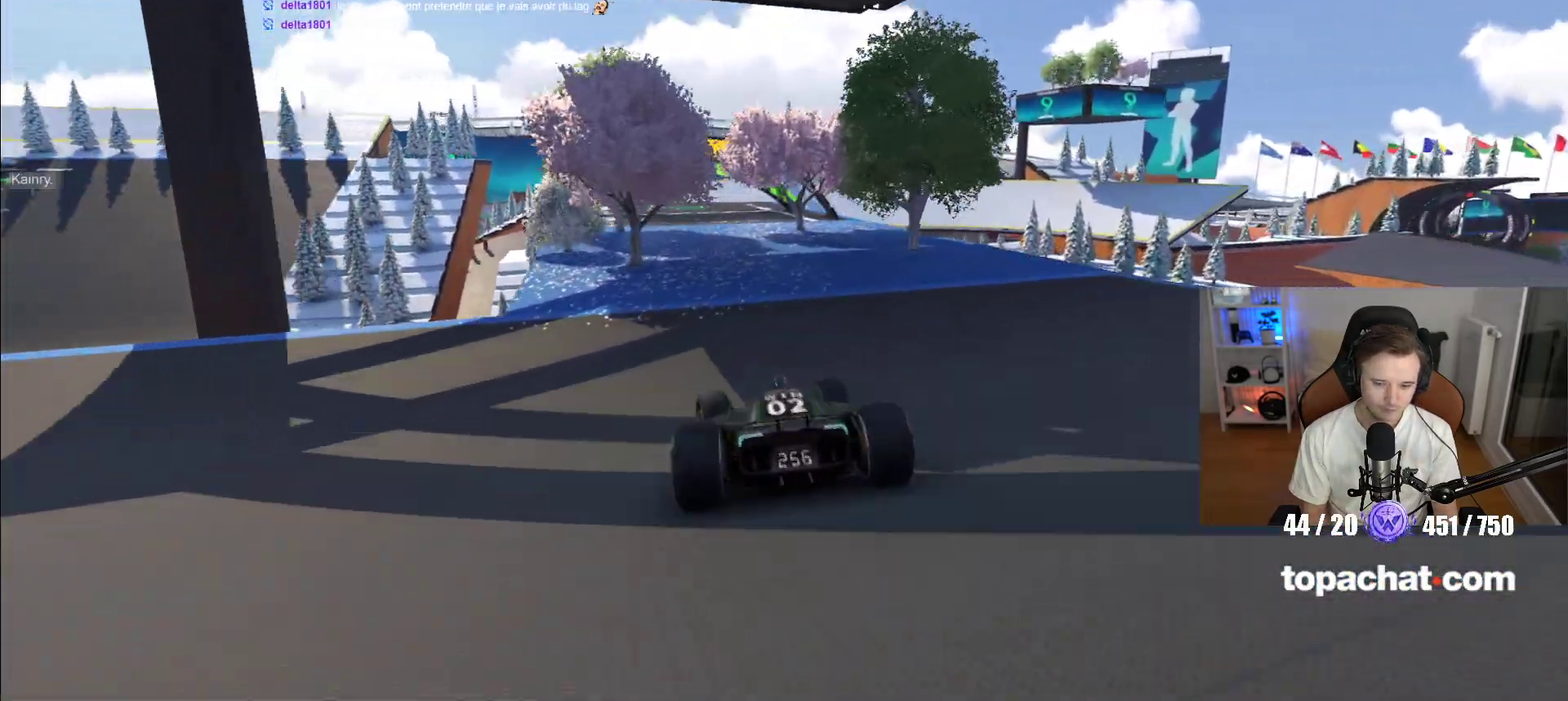
{"buttons": ["A"], "left_stick": "center", "events": []}
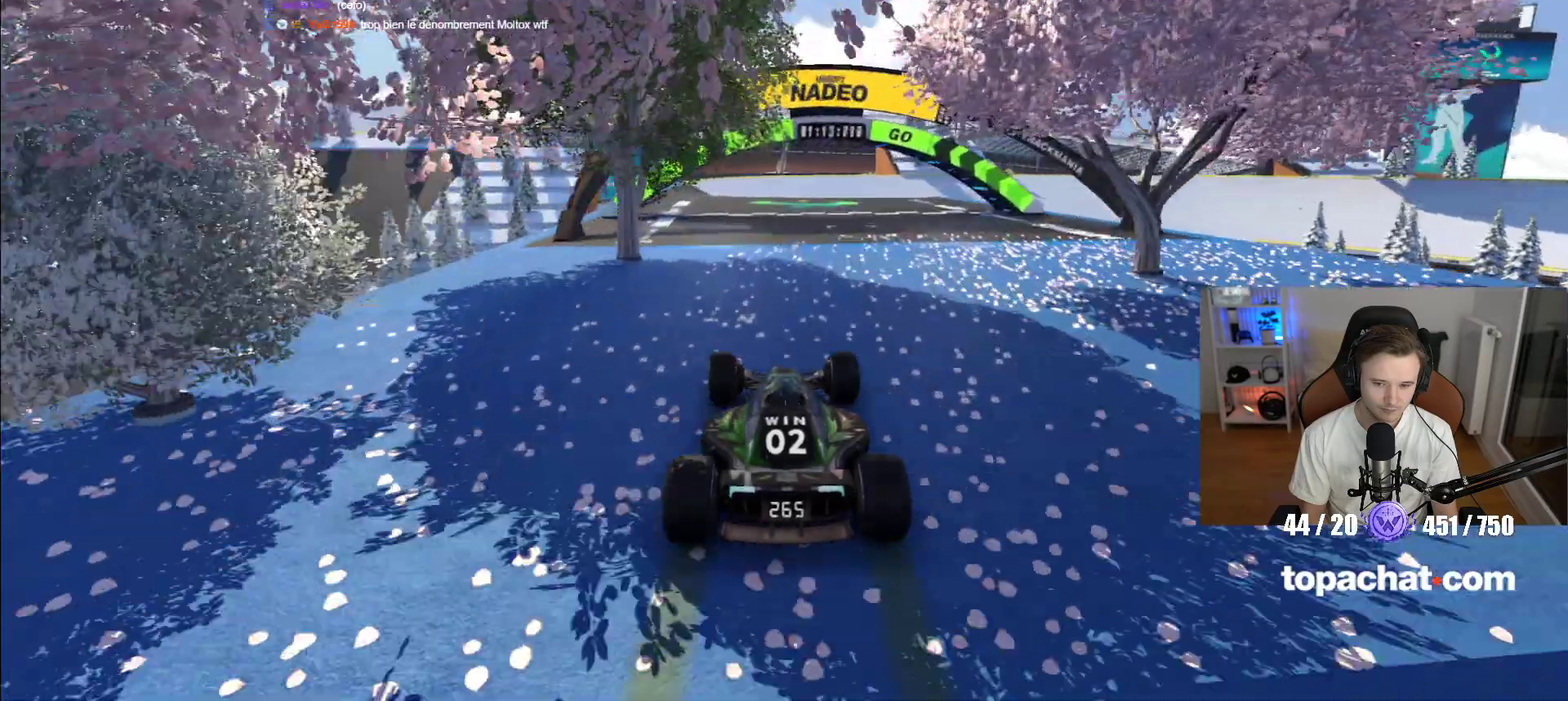
{"buttons": ["A"], "left_stick": "center", "events": [[183, "left_stick", "left"], [233, "left_stick", "up-left"], [367, "left_stick", "center"]]}
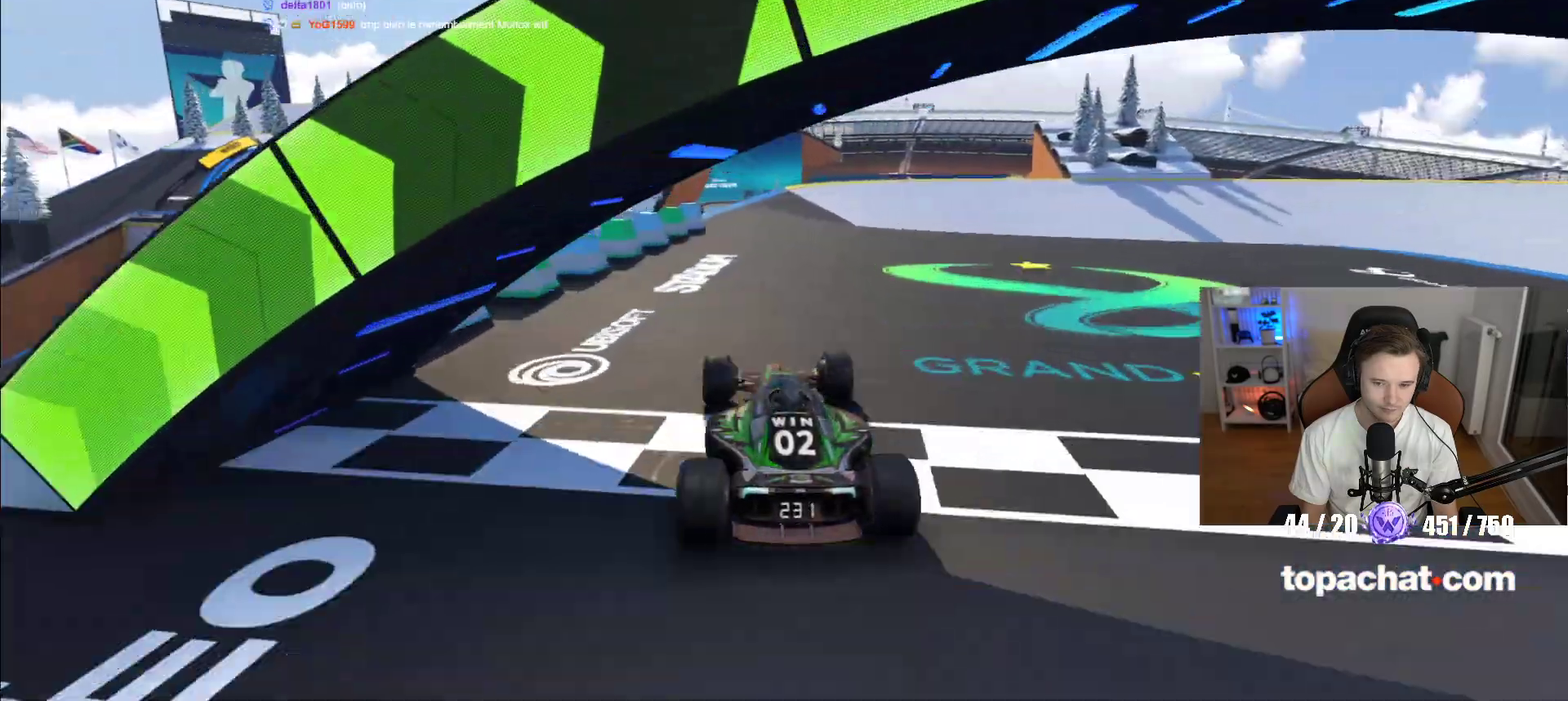
{"buttons": ["A"], "left_stick": "right", "events": [[183, "left_stick", "right"]]}
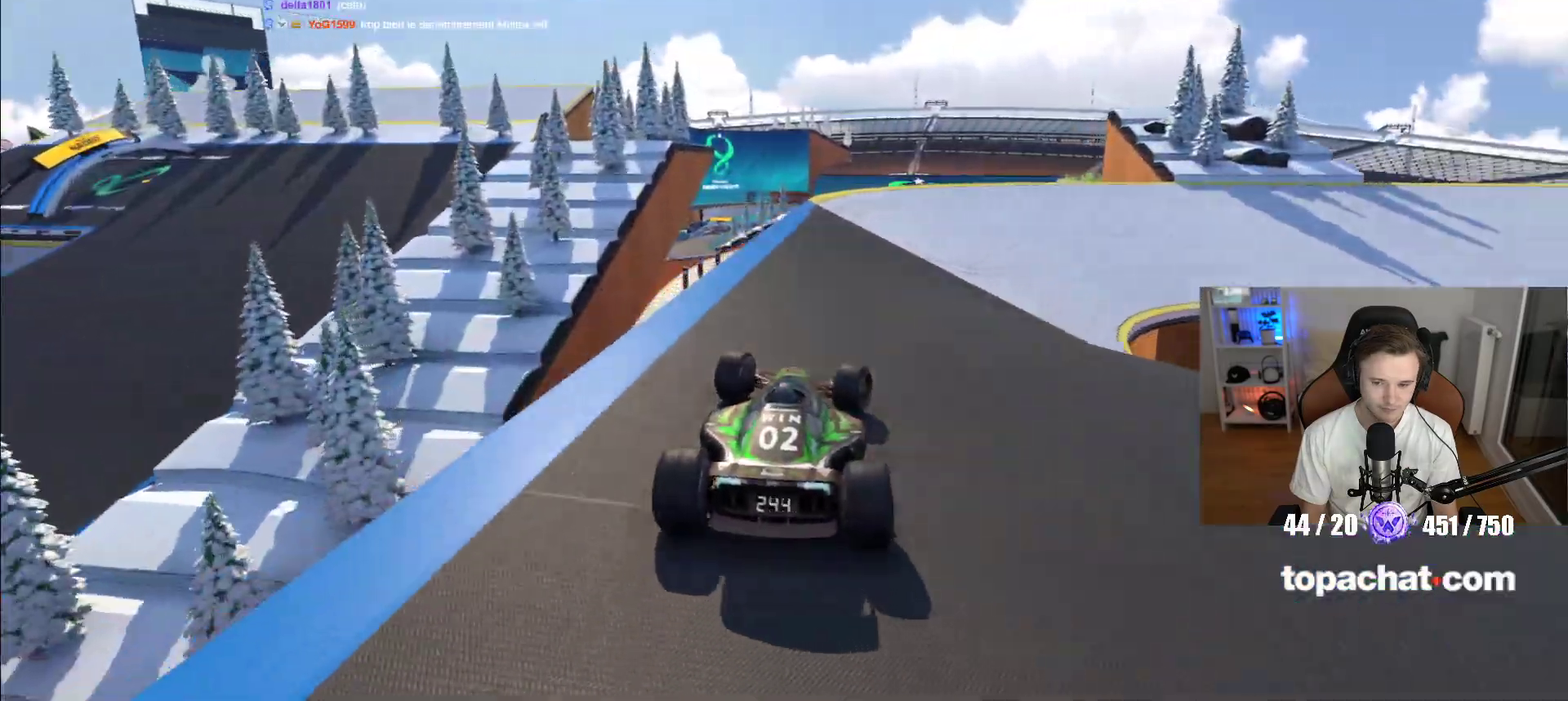
{"buttons": ["A"], "left_stick": "right", "events": [[100, "left_stick", "center"], [200, "left_stick", "right"]]}
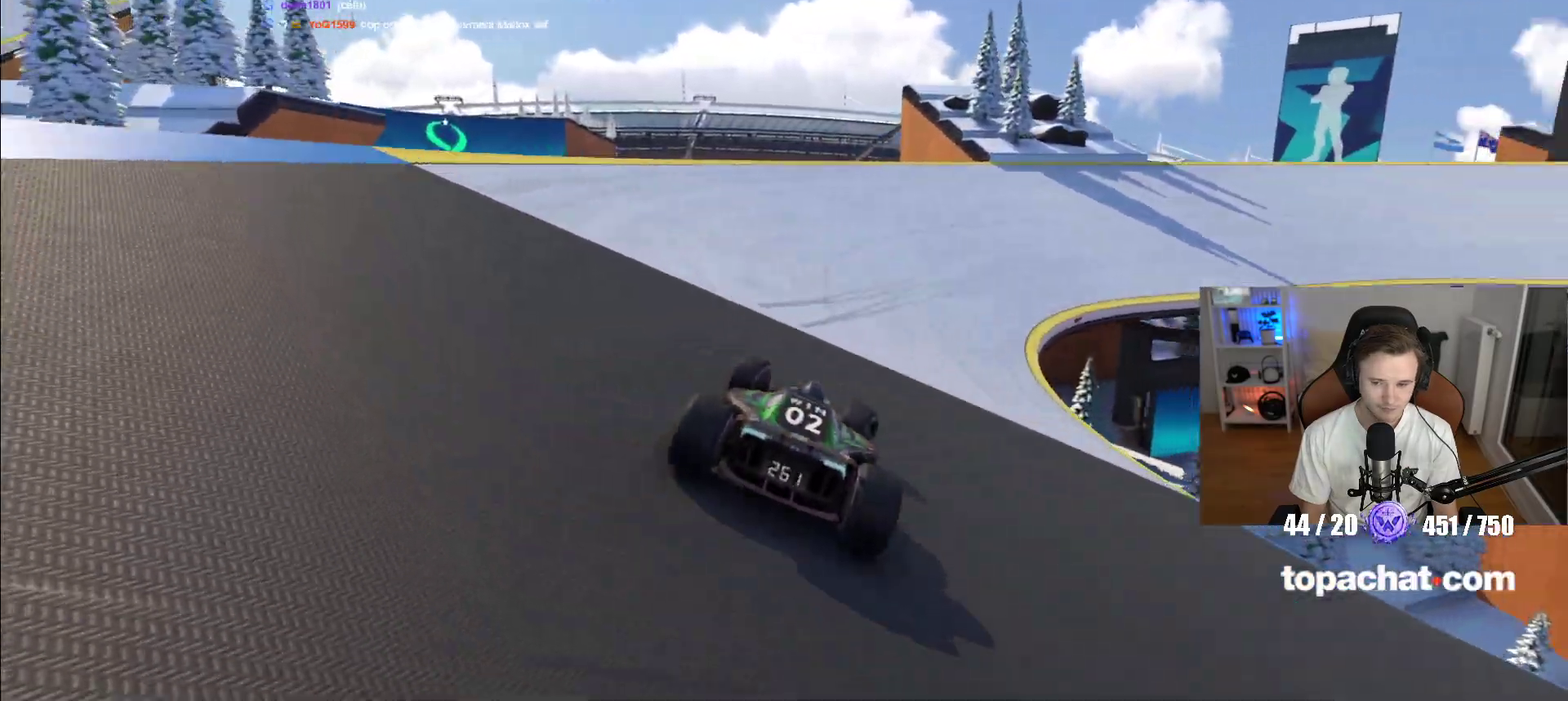
{"buttons": ["A"], "left_stick": "right", "events": [[183, "A", "up"], [450, "A", "down"]]}
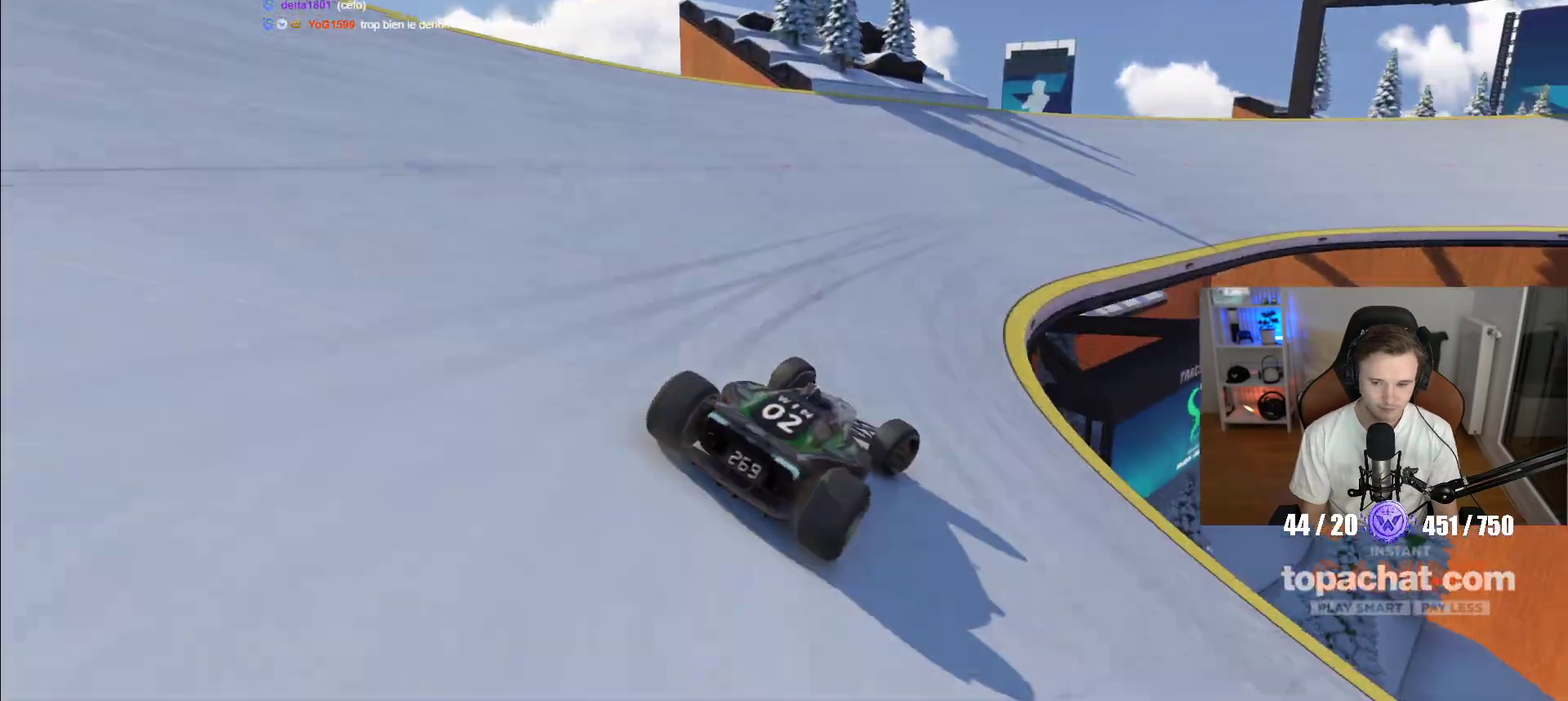
{"buttons": ["A"], "left_stick": "center", "events": [[333, "left_stick", "center"]]}
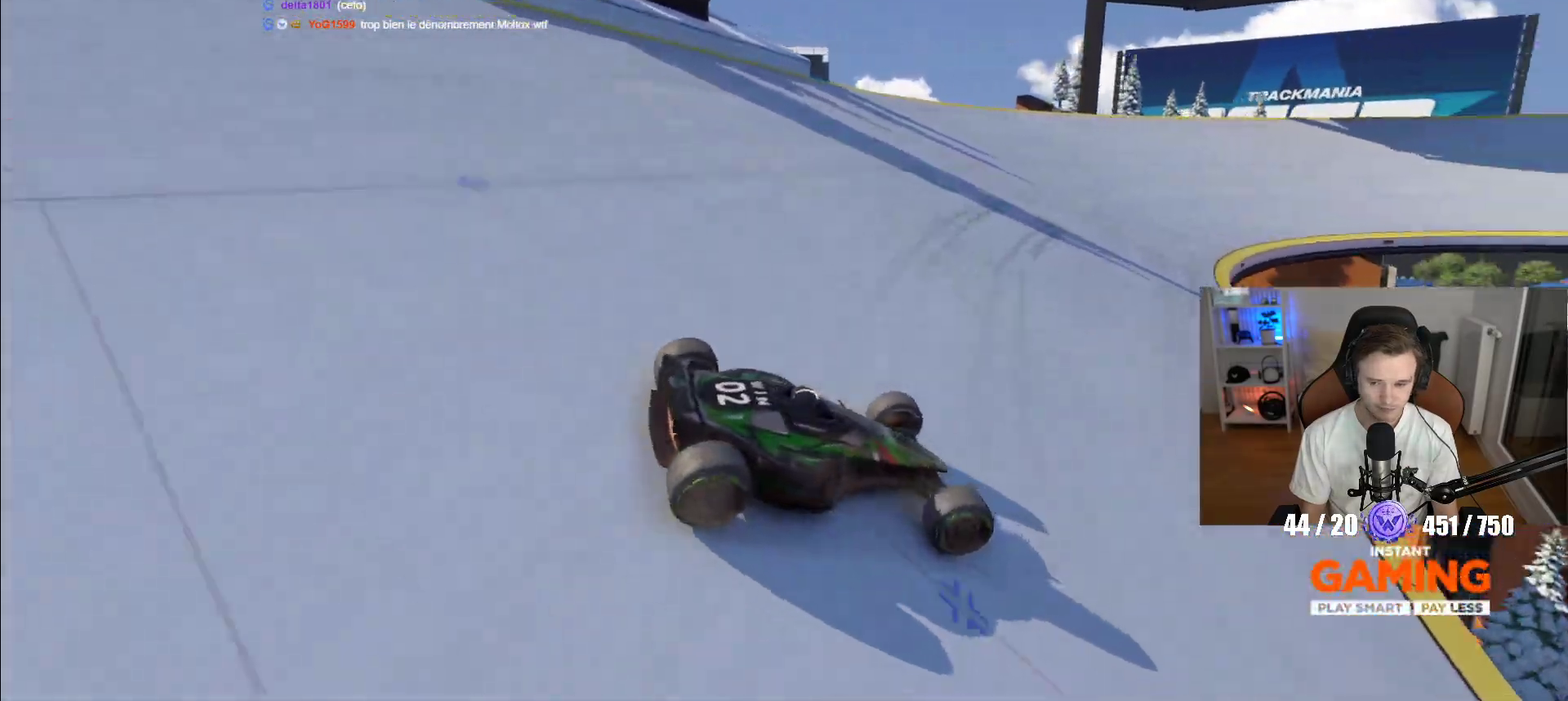
{"buttons": ["A"], "left_stick": "up-left", "events": [[233, "left_stick", "left"], [333, "left_stick", "center"], [450, "left_stick", "up-left"]]}
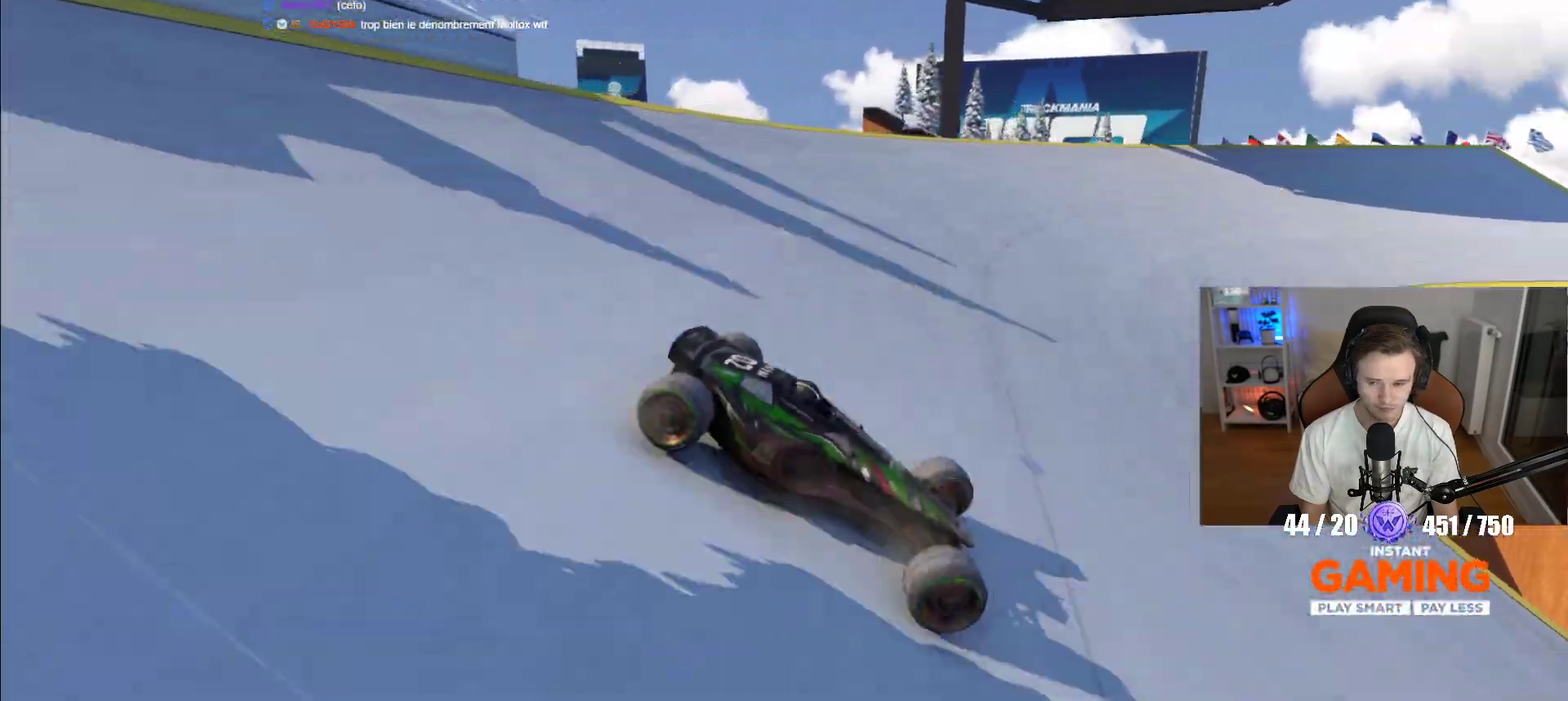
{"buttons": ["A"], "left_stick": "up-left", "events": []}
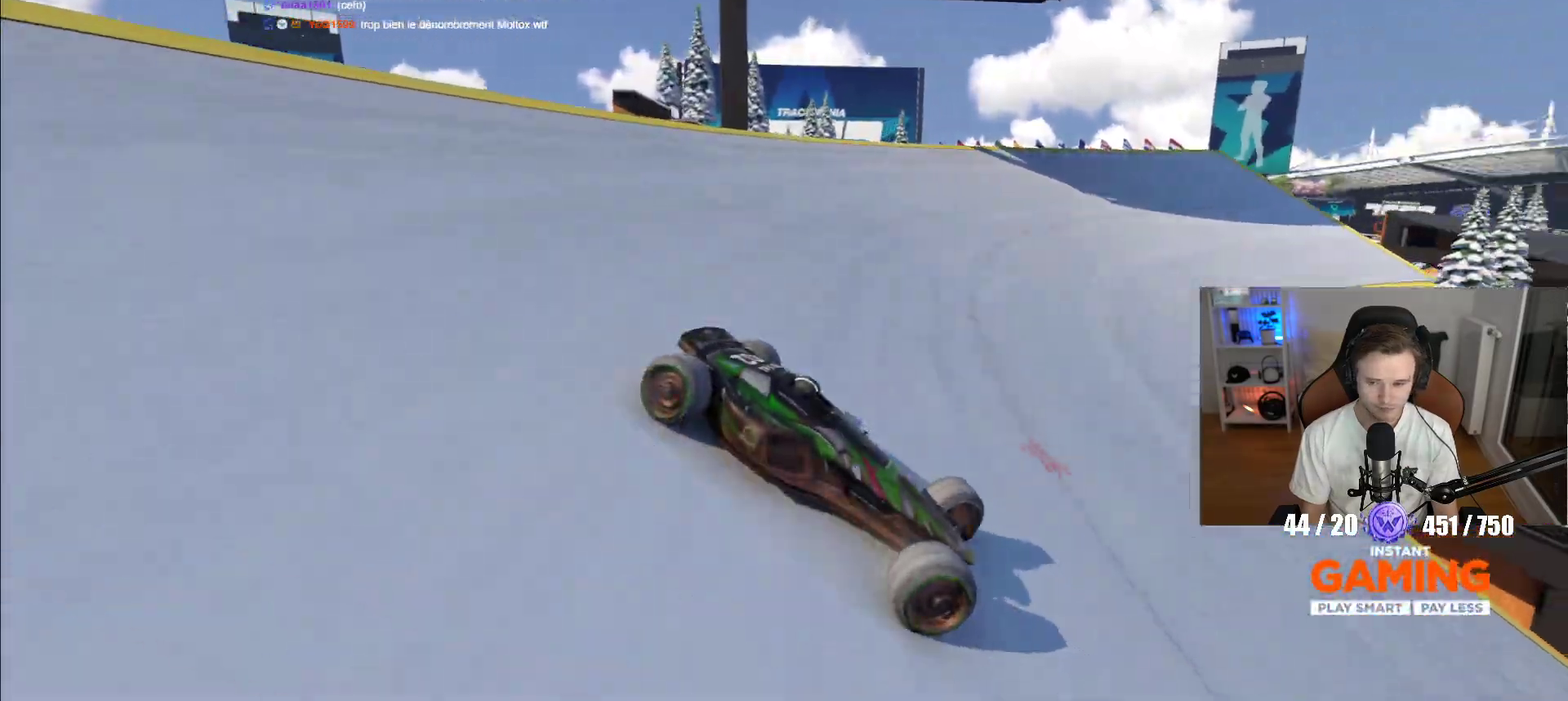
{"buttons": ["A"], "left_stick": "up-left", "events": []}
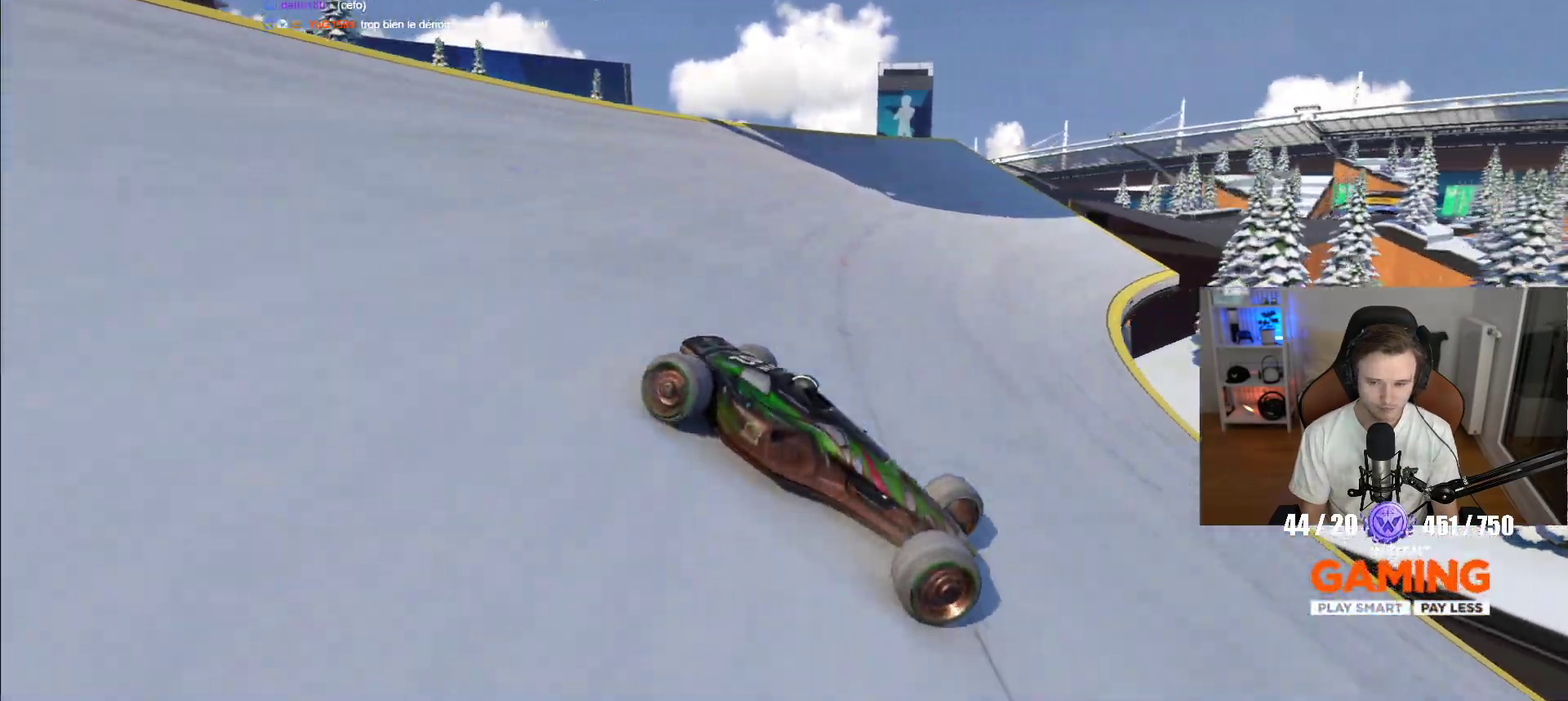
{"buttons": ["A"], "left_stick": "up-left", "events": [[183, "A", "up"], [467, "A", "down"]]}